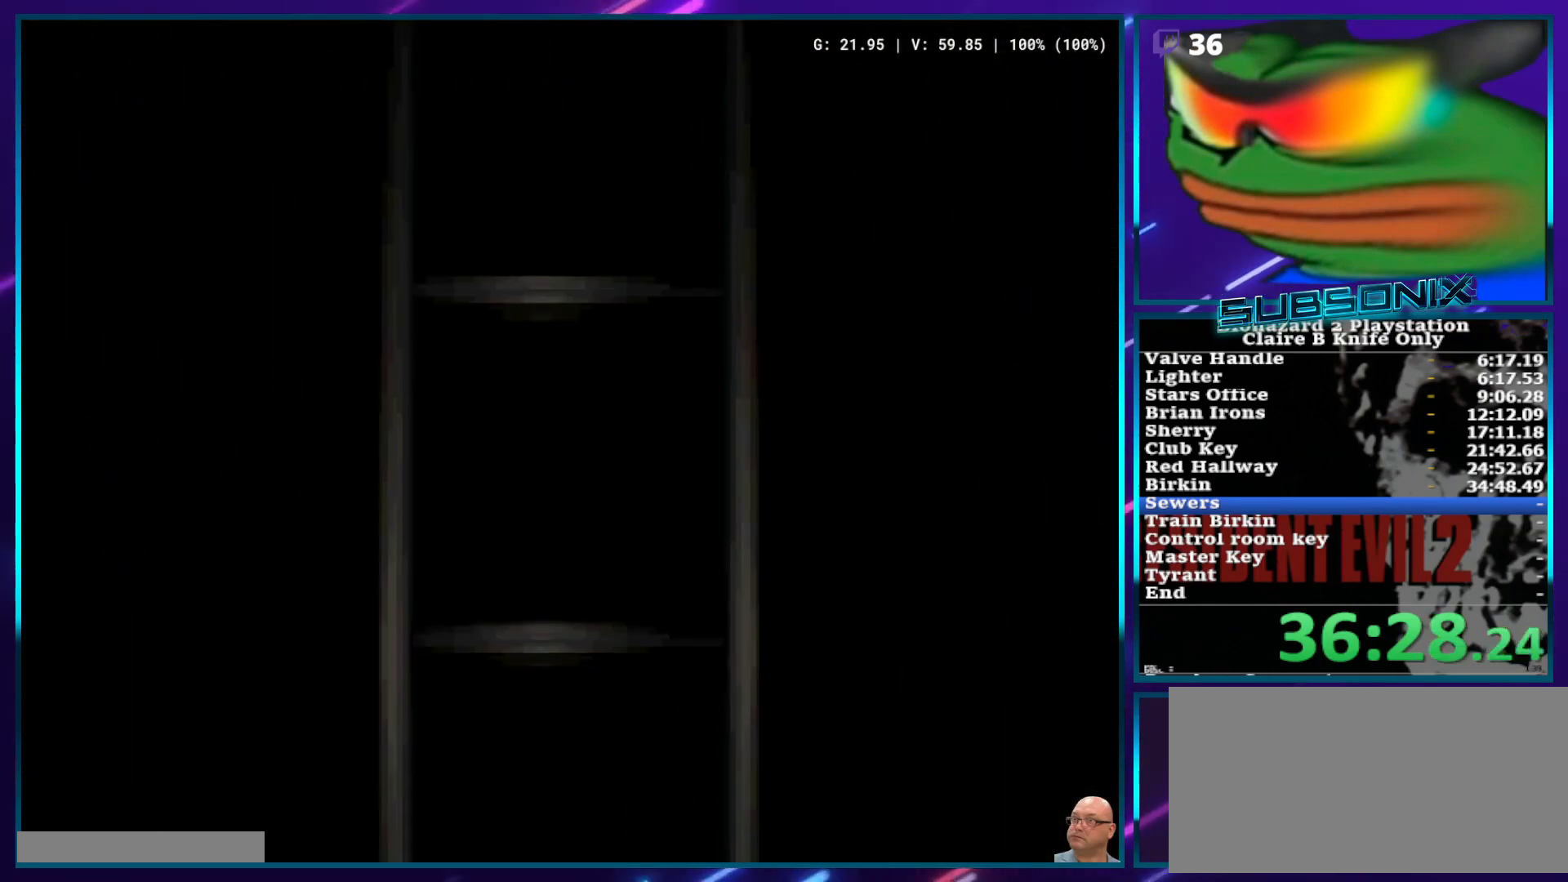
Gameplay with a controller (PlayStation layout); each line is a JSON object with the inputs held at the frame after it. "events" lists button and stick changes between this image and that frame as [ms after this image, input, new state], when the widget could be followed in between. Not read: L3 R3 START.
{"buttons": ["SQUARE"], "left_stick": "center", "right_stick": "center", "events": [[483, "DPAD_UP", "up"]]}
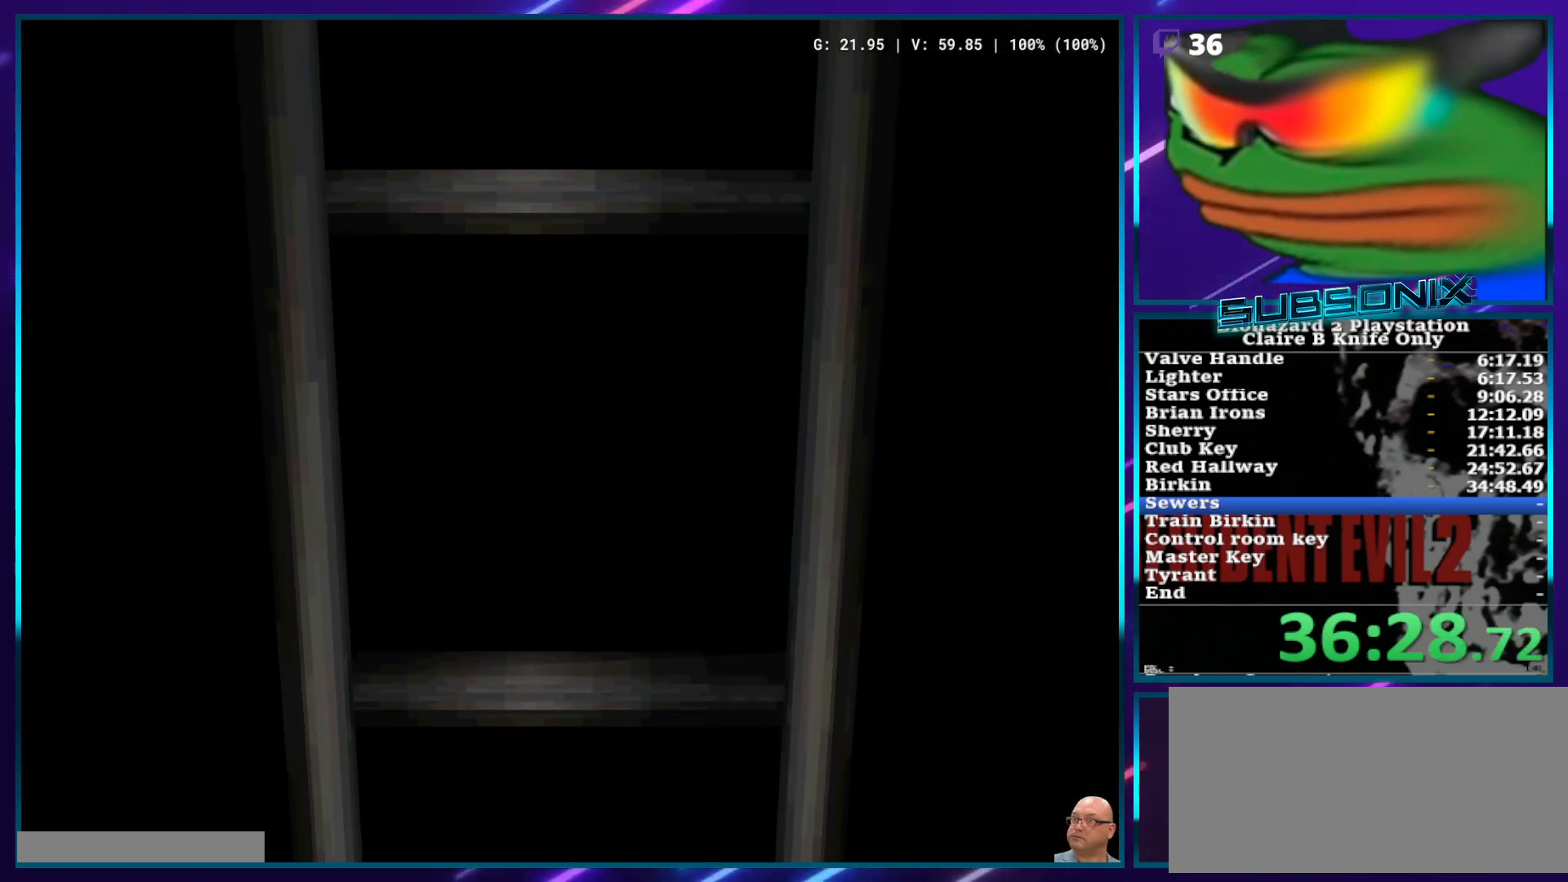
{"buttons": ["SQUARE"], "left_stick": "center", "right_stick": "center", "events": []}
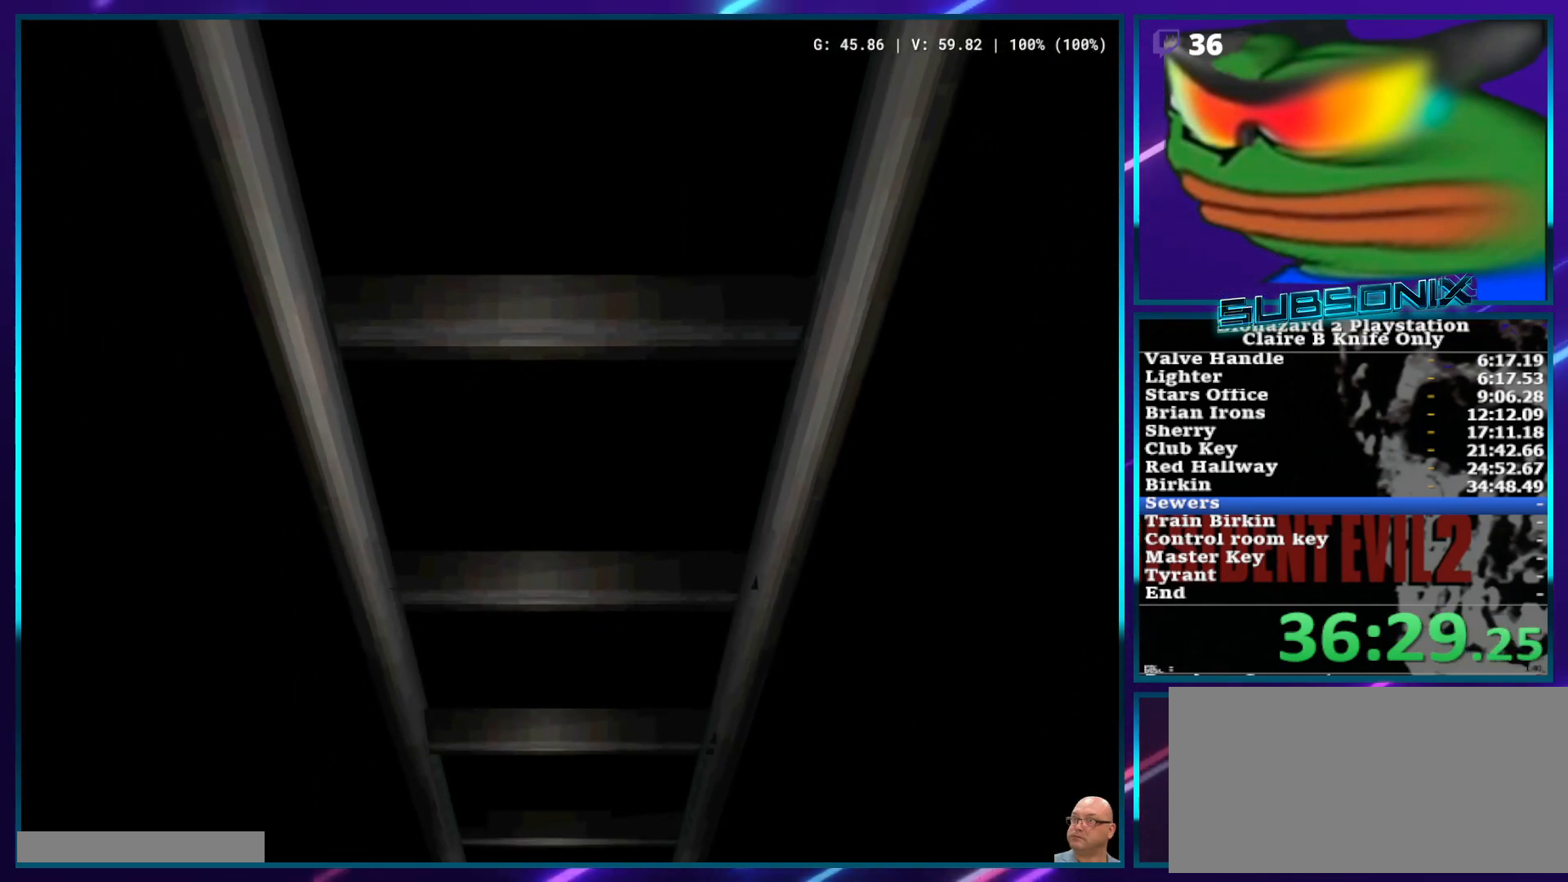
{"buttons": ["SQUARE"], "left_stick": "center", "right_stick": "center", "events": []}
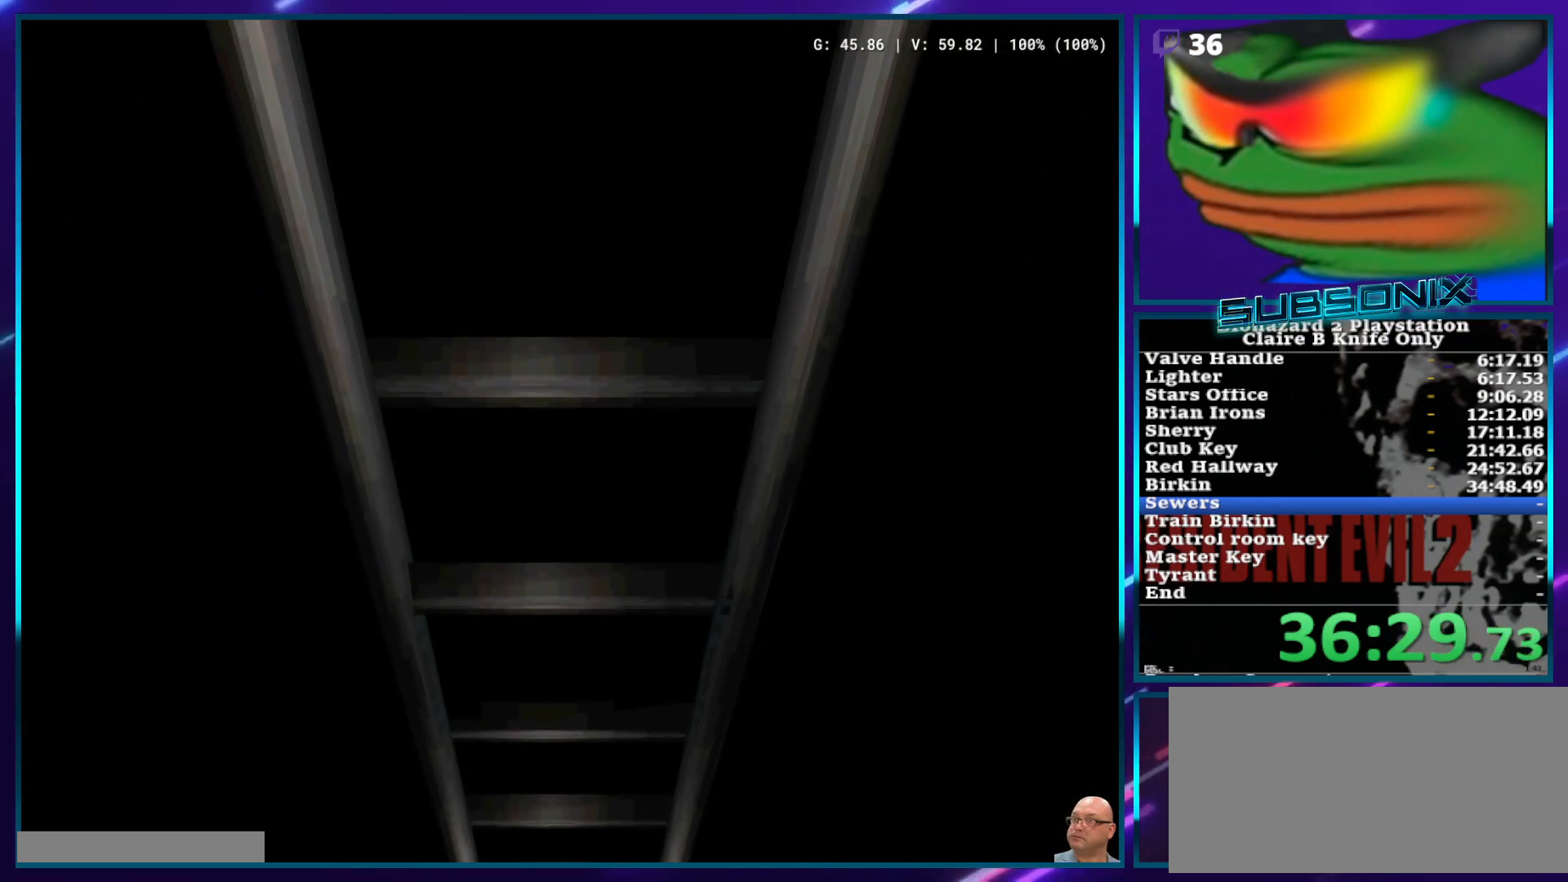
{"buttons": ["SQUARE"], "left_stick": "center", "right_stick": "center", "events": []}
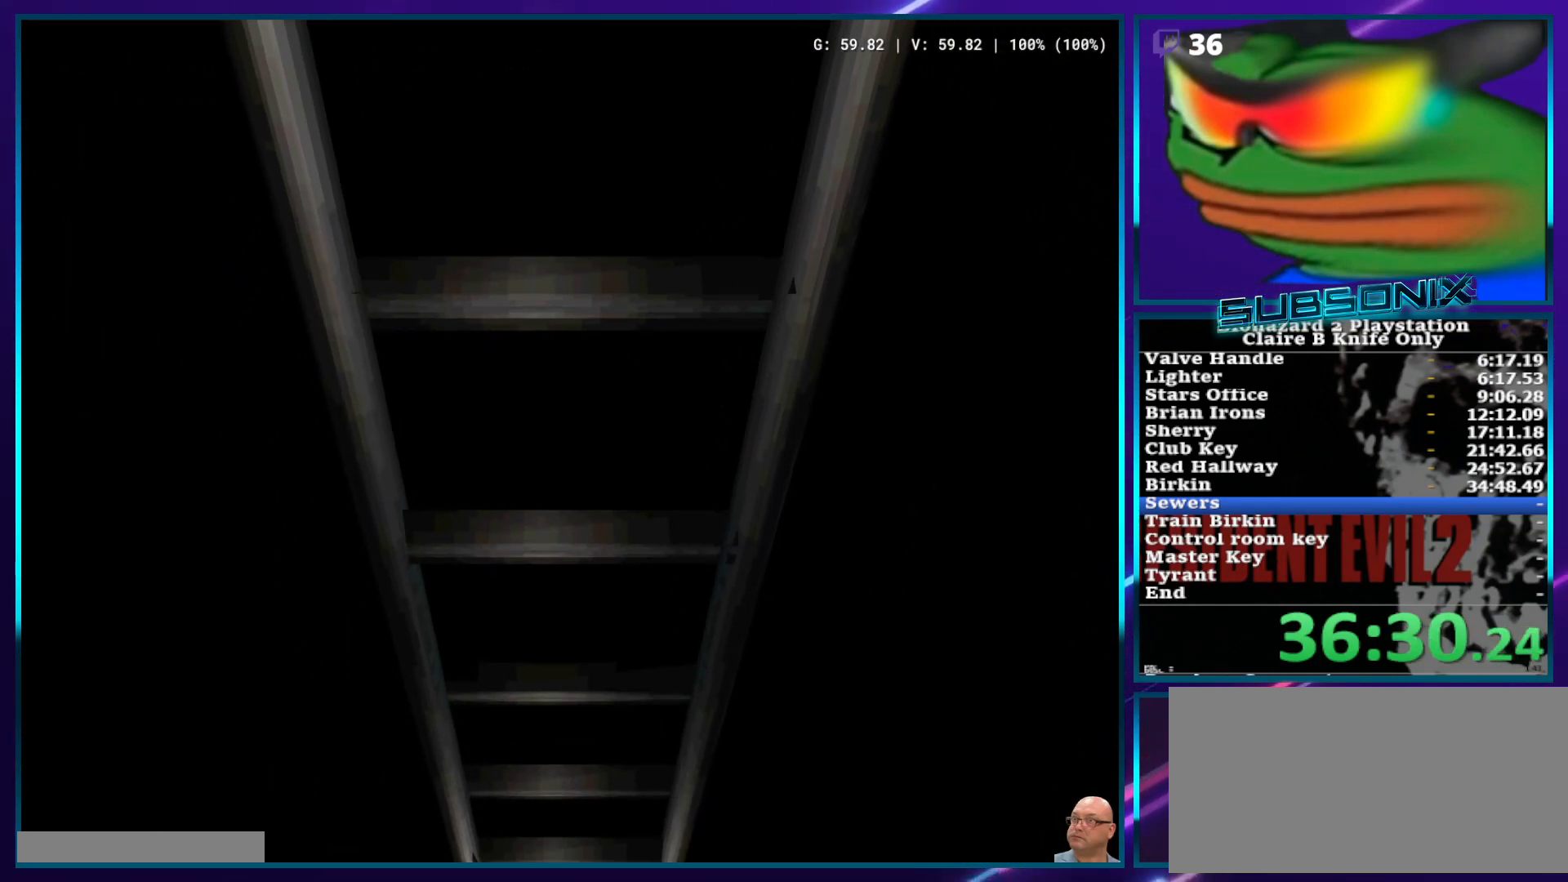
{"buttons": ["SQUARE"], "left_stick": "center", "right_stick": "center", "events": []}
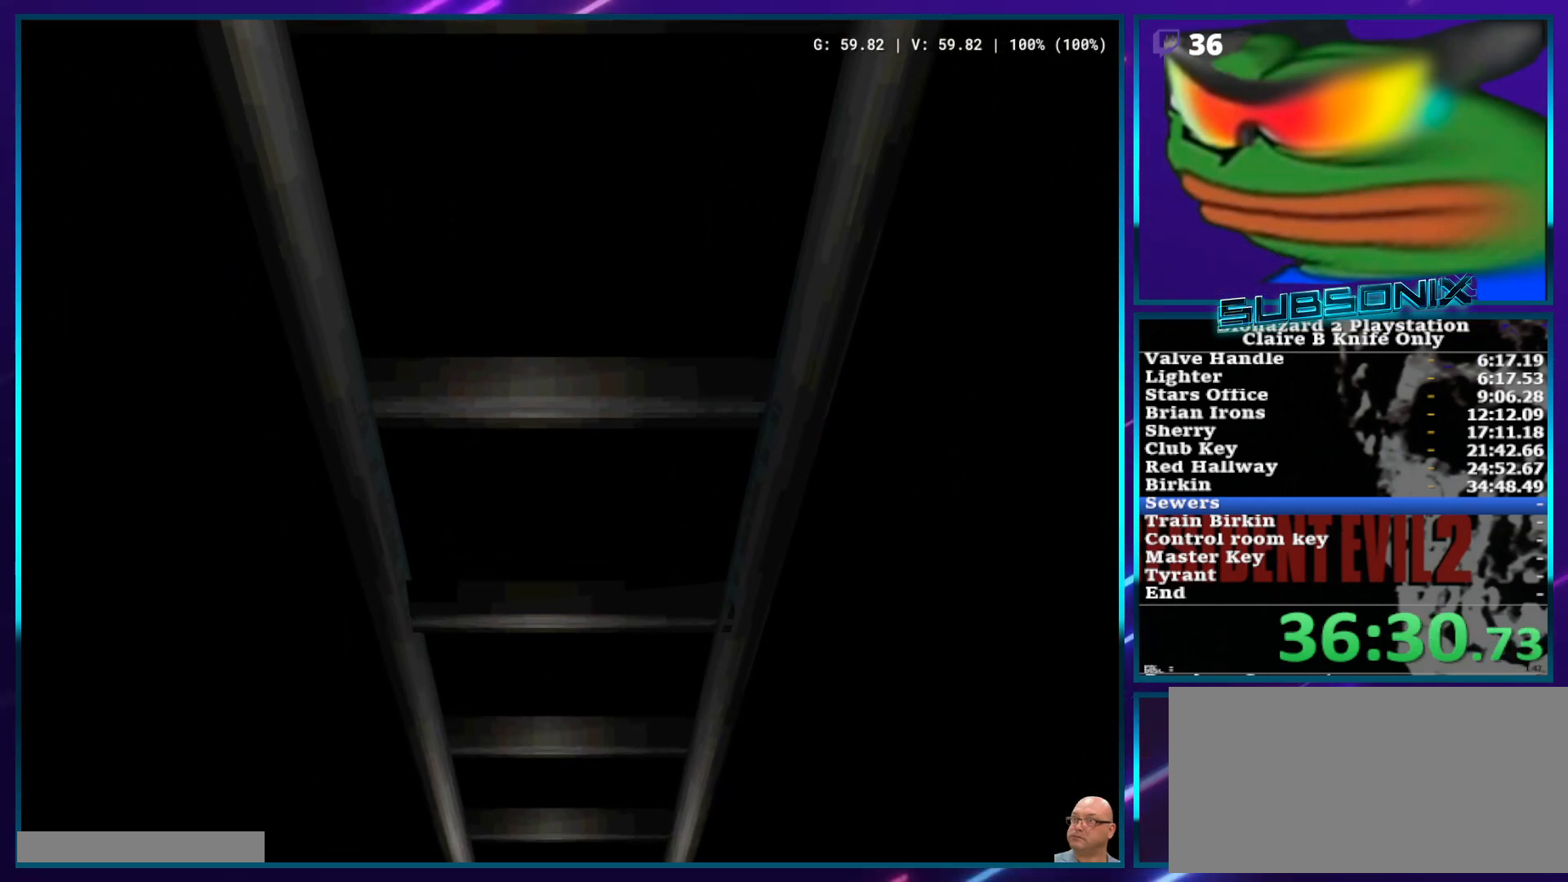
{"buttons": ["SQUARE", "DPAD_UP"], "left_stick": "center", "right_stick": "center", "events": [[400, "DPAD_UP", "down"]]}
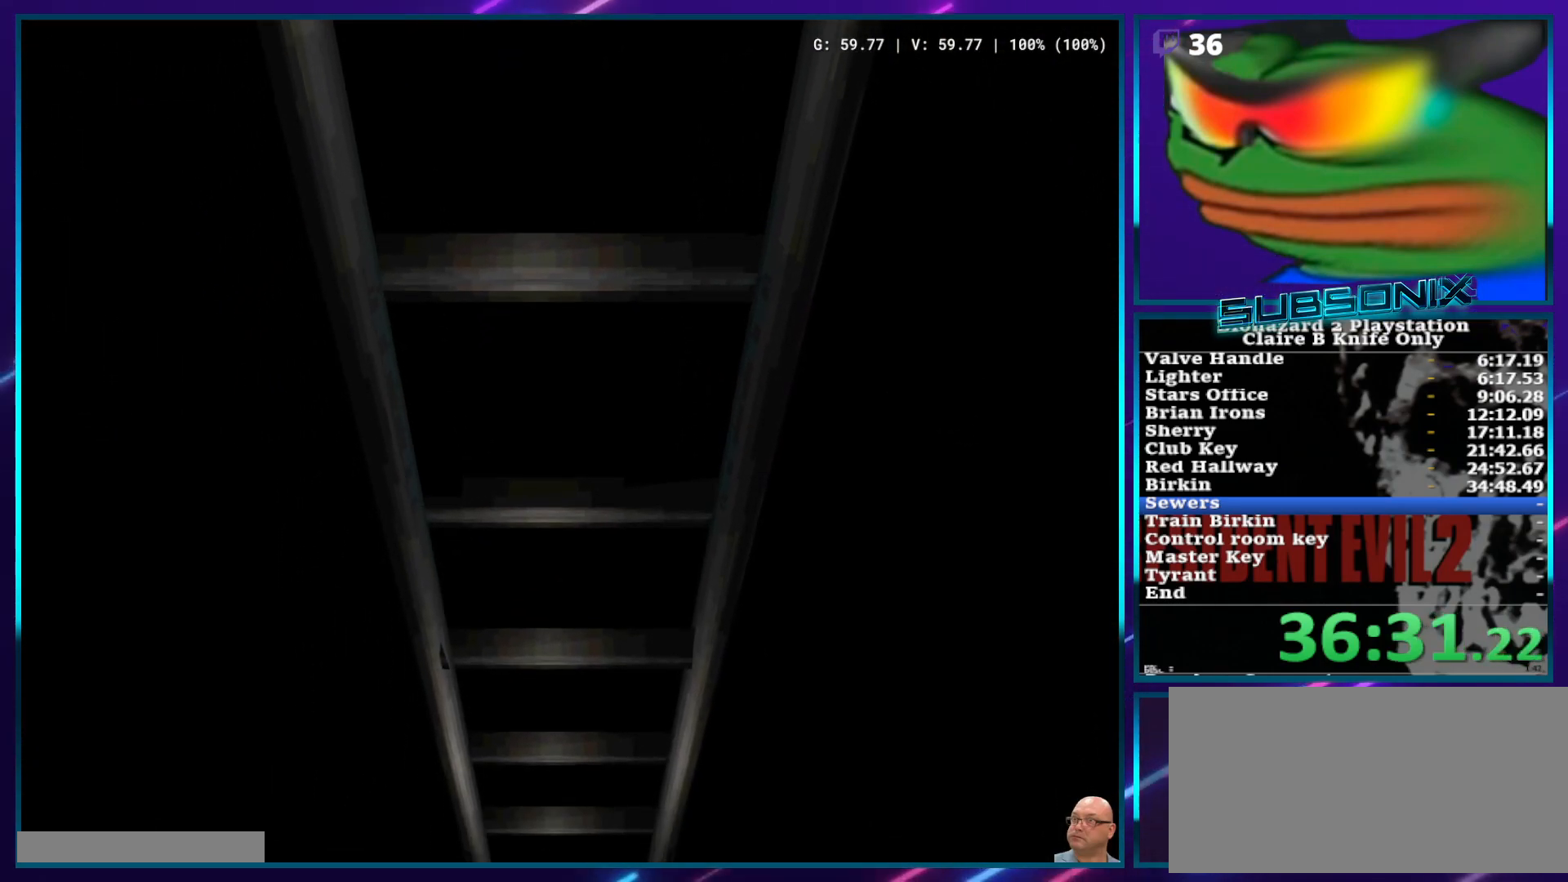
{"buttons": ["SQUARE", "DPAD_UP"], "left_stick": "center", "right_stick": "center", "events": []}
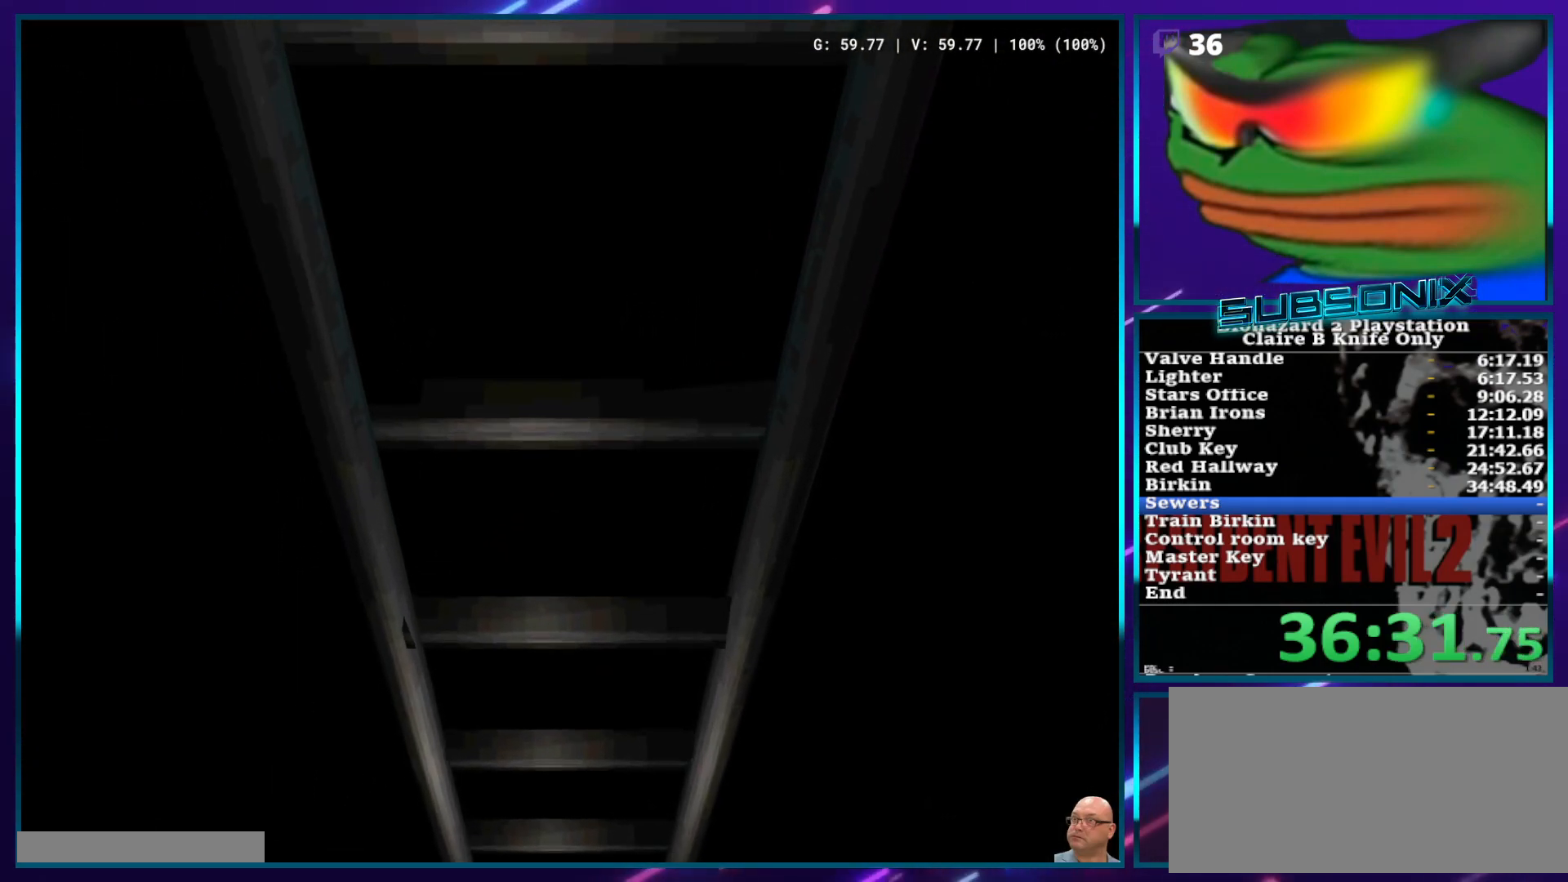
{"buttons": ["SQUARE", "DPAD_UP"], "left_stick": "center", "right_stick": "center", "events": []}
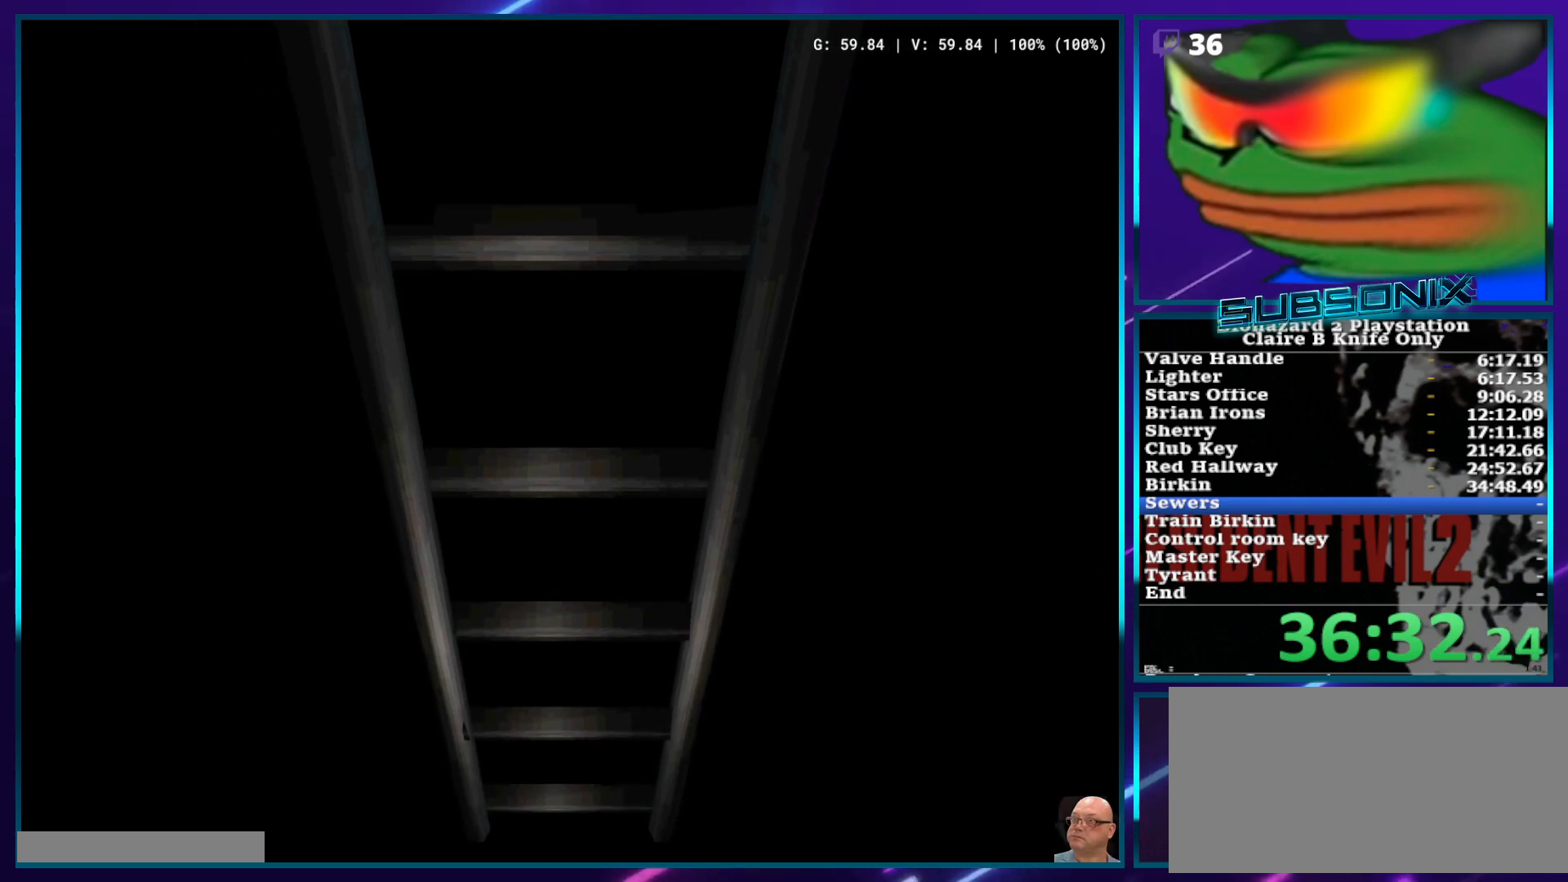
{"buttons": ["SQUARE", "DPAD_UP"], "left_stick": "center", "right_stick": "center", "events": []}
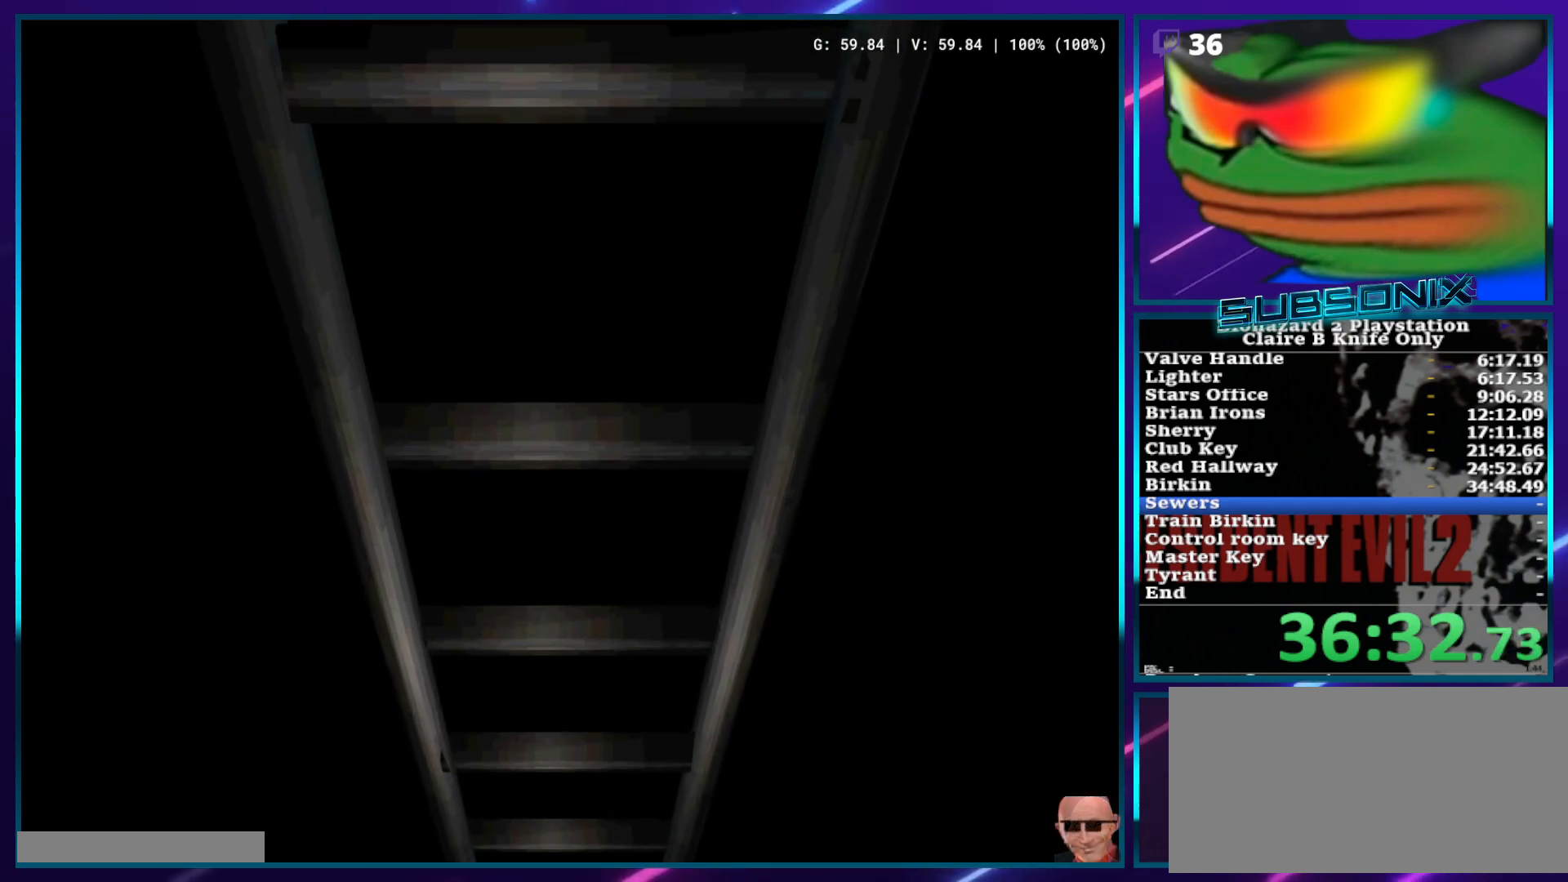
{"buttons": ["SQUARE", "DPAD_UP"], "left_stick": "center", "right_stick": "center", "events": []}
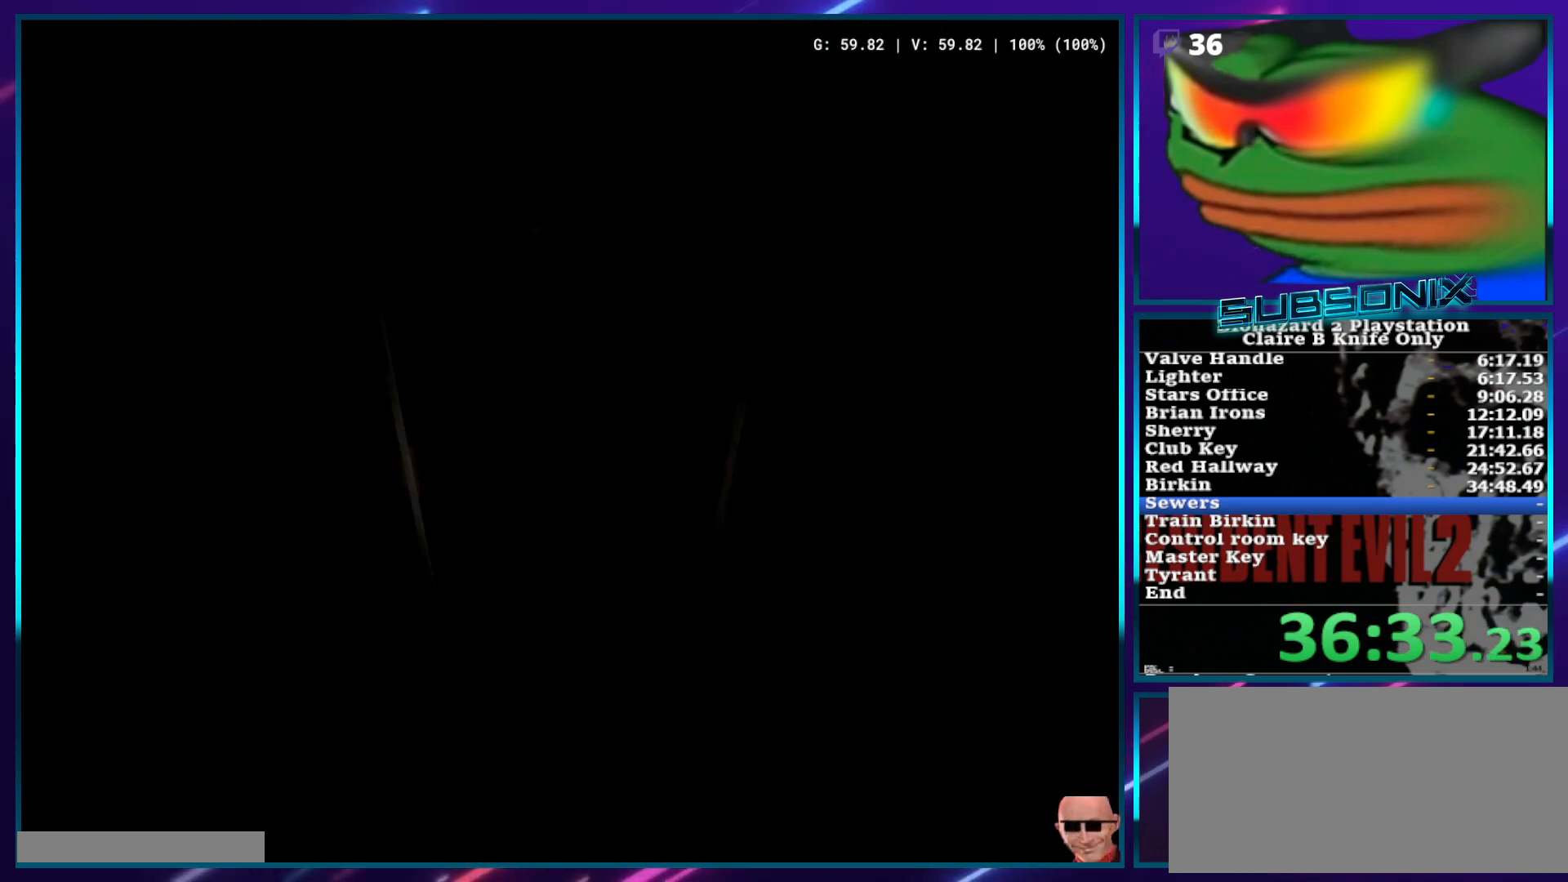
{"buttons": ["SQUARE", "DPAD_UP"], "left_stick": "center", "right_stick": "center", "events": []}
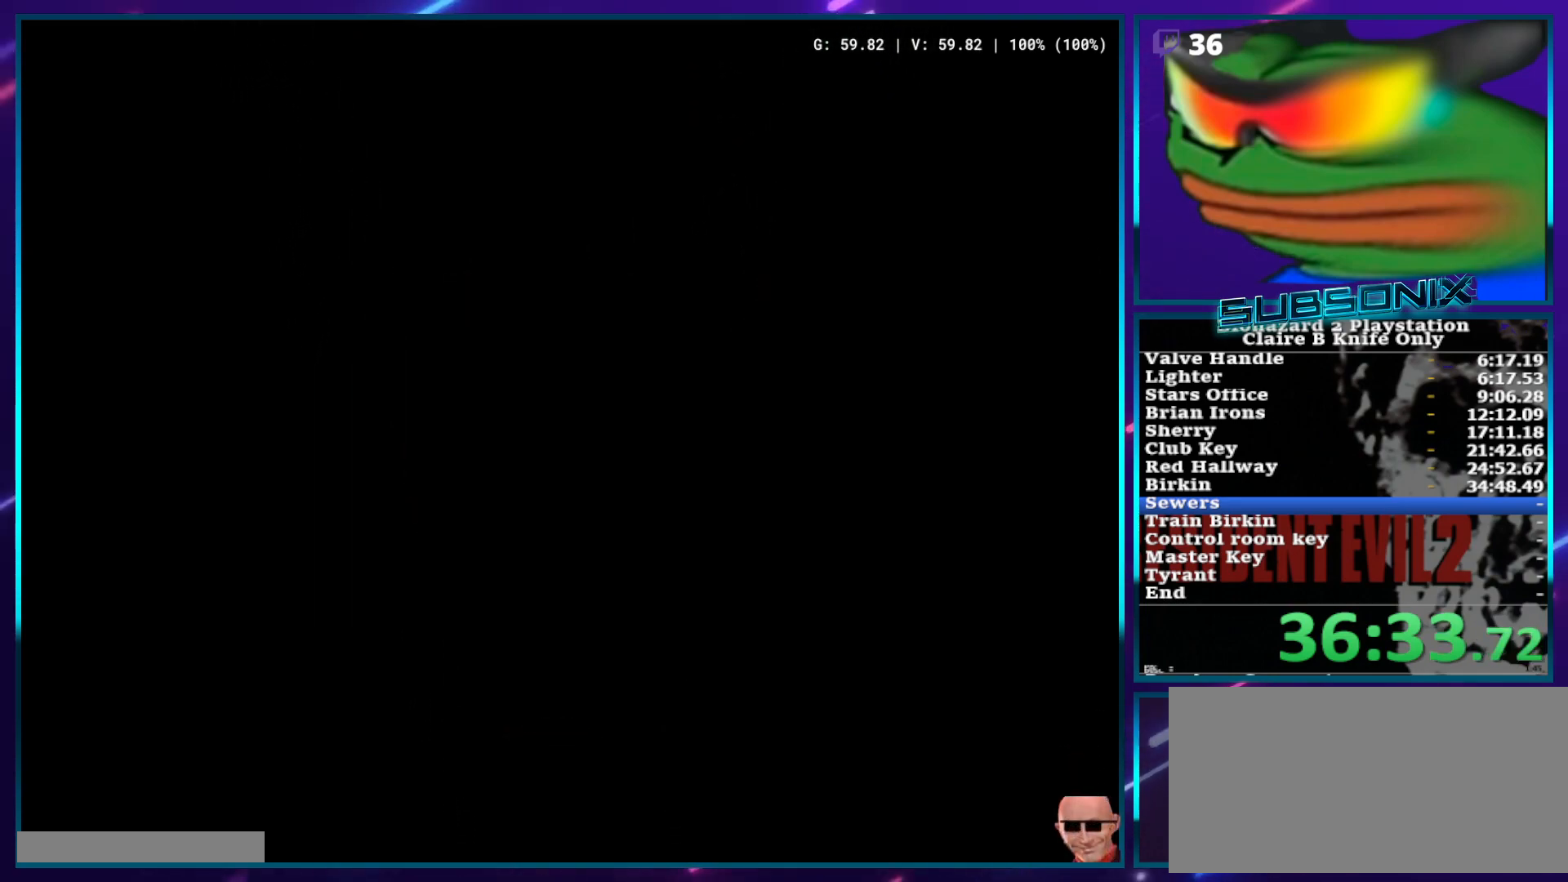
{"buttons": ["SQUARE", "DPAD_UP"], "left_stick": "center", "right_stick": "center", "events": []}
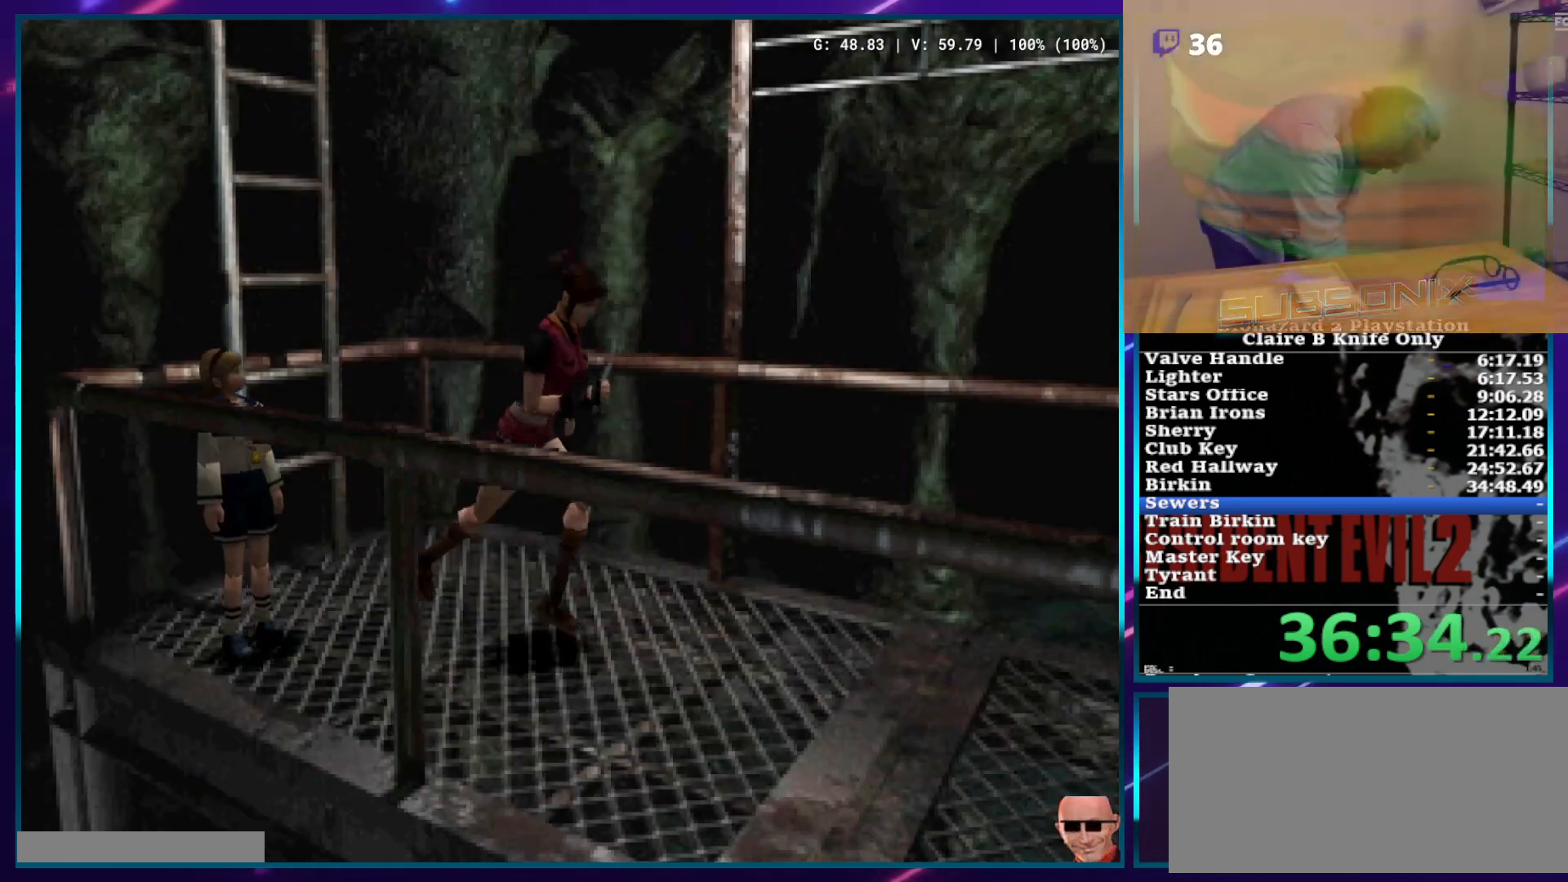
{"buttons": ["SQUARE", "DPAD_UP"], "left_stick": "center", "right_stick": "center", "events": []}
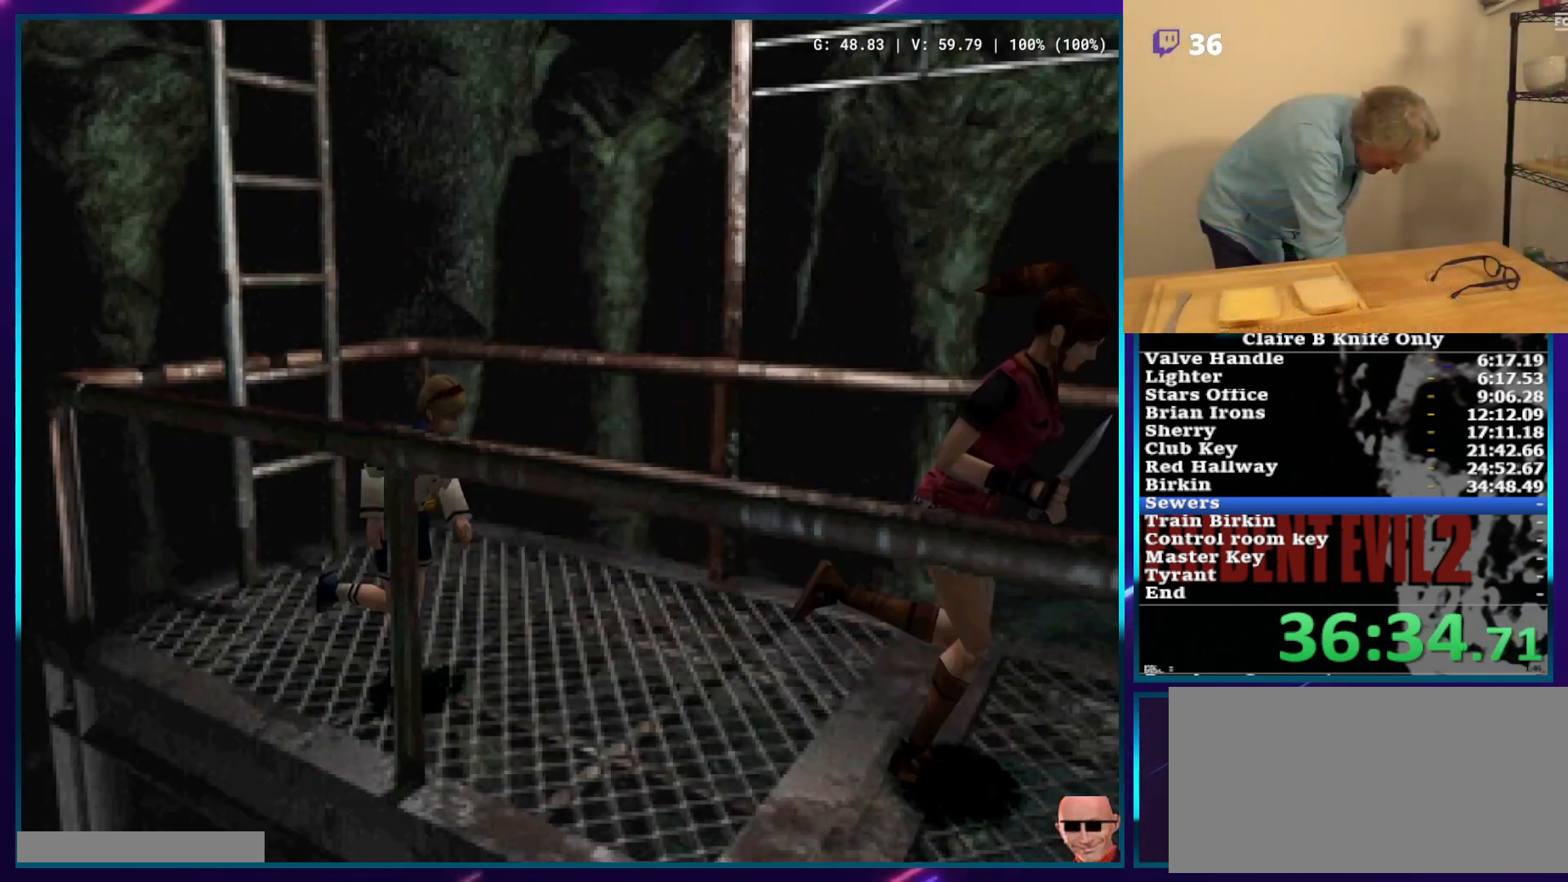
{"buttons": ["SQUARE", "DPAD_UP"], "left_stick": "center", "right_stick": "center", "events": []}
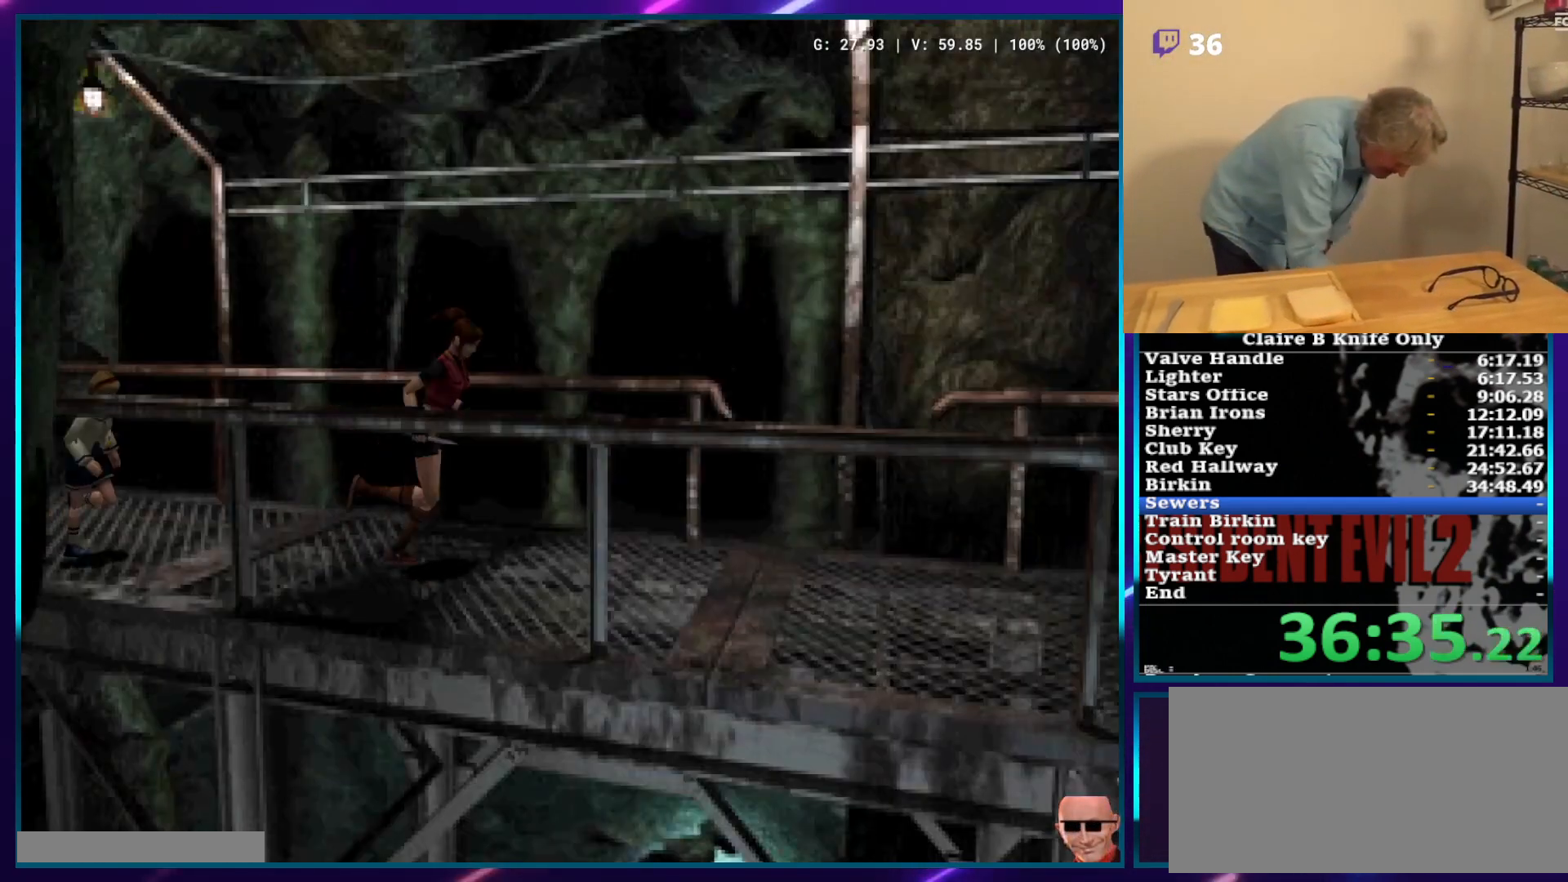
{"buttons": ["SQUARE", "DPAD_UP"], "left_stick": "center", "right_stick": "center", "events": []}
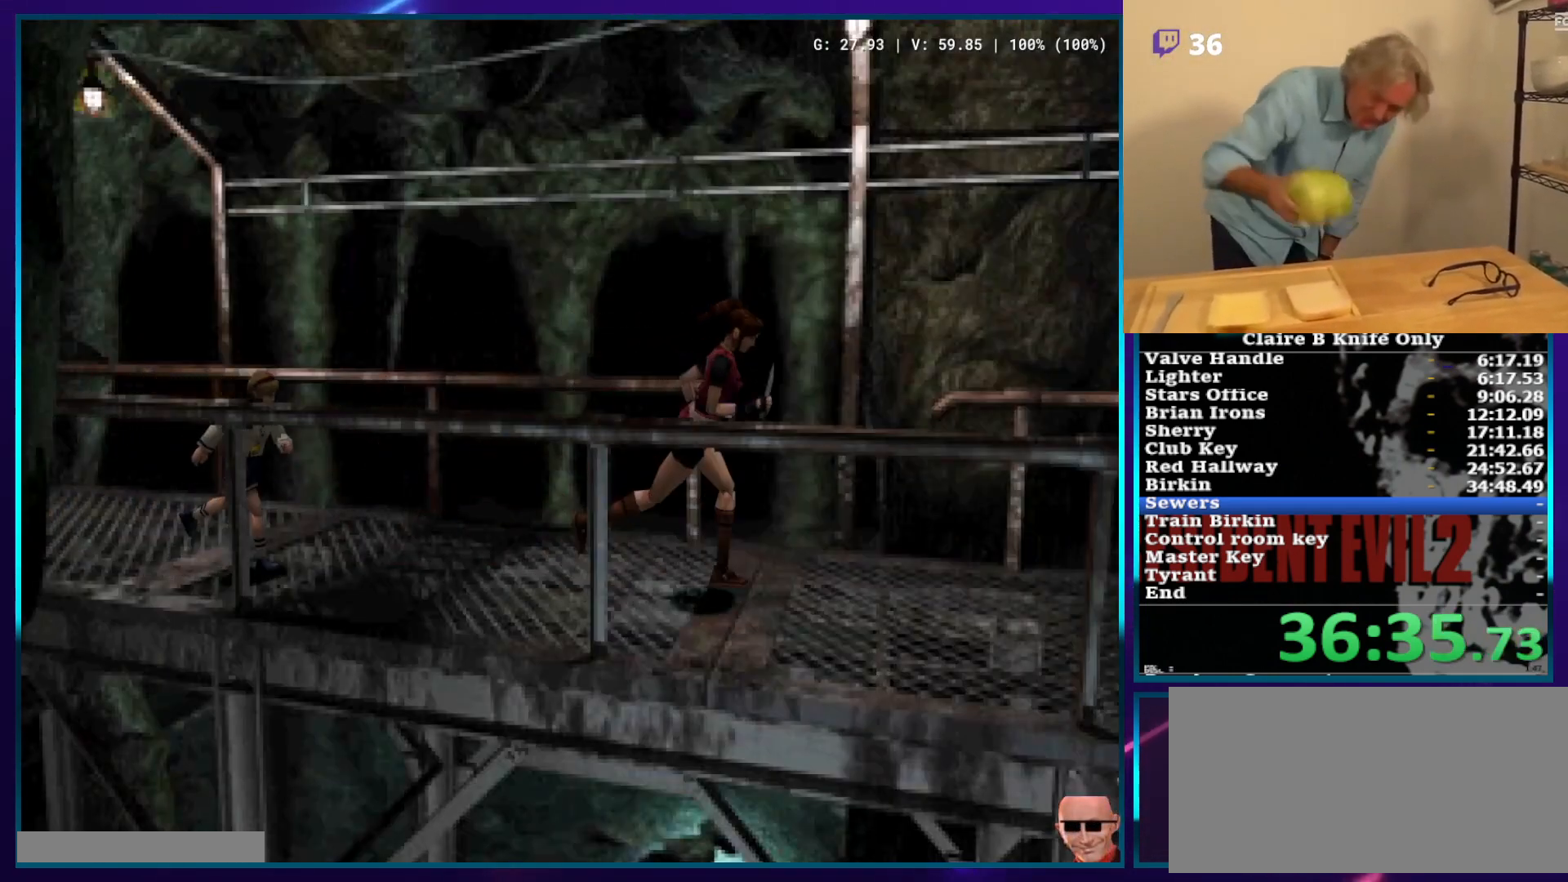
{"buttons": ["SQUARE", "DPAD_UP"], "left_stick": "center", "right_stick": "center", "events": []}
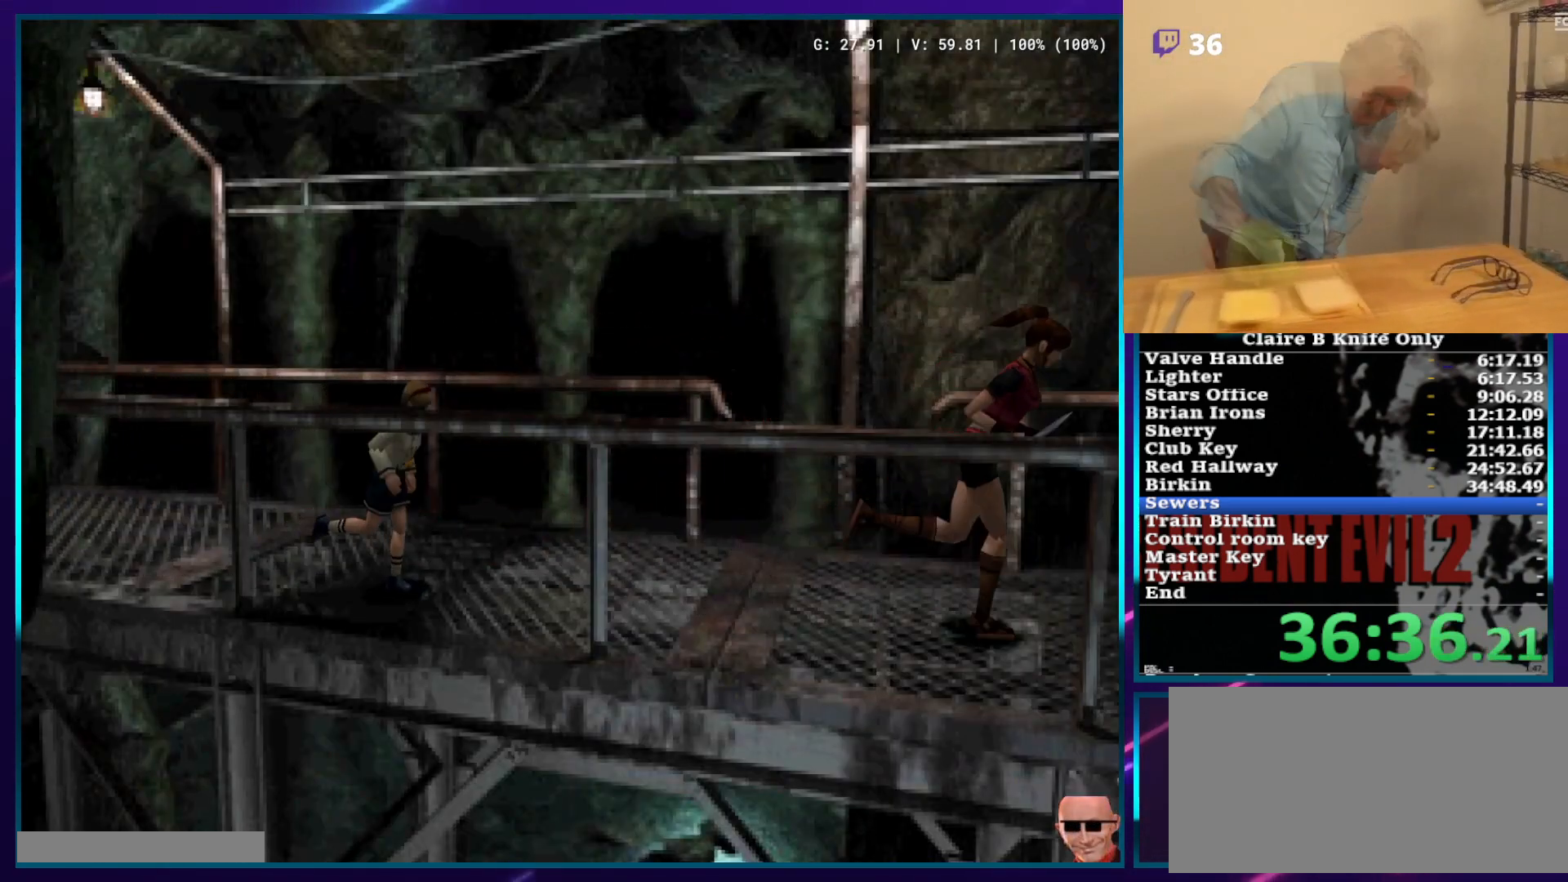
{"buttons": ["SQUARE", "DPAD_UP"], "left_stick": "center", "right_stick": "center", "events": []}
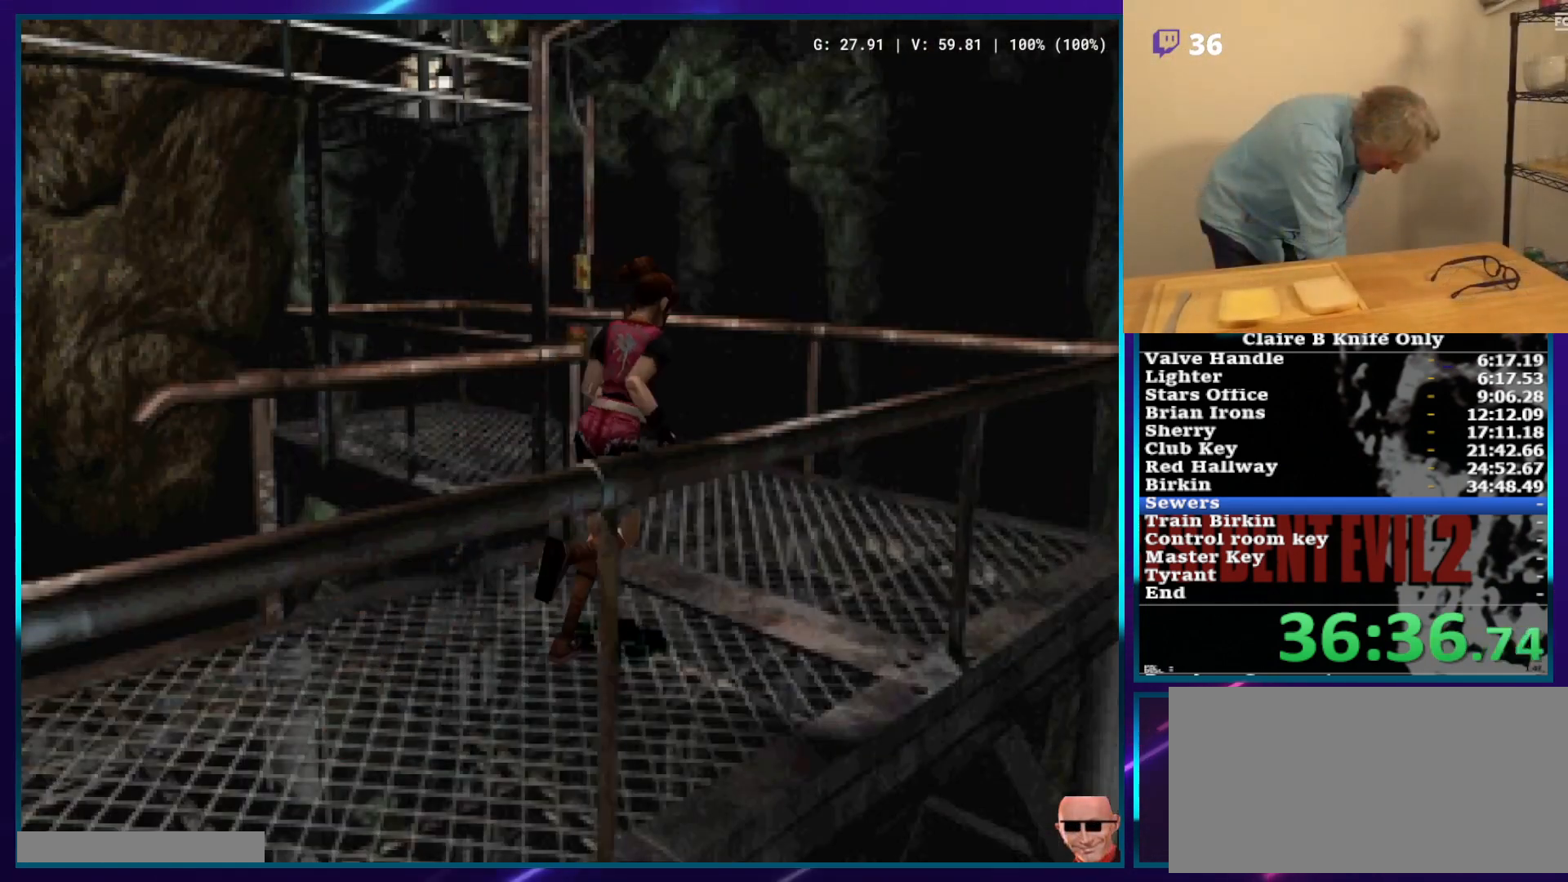
{"buttons": ["SQUARE", "DPAD_UP", "DPAD_LEFT"], "left_stick": "center", "right_stick": "center", "events": [[183, "DPAD_LEFT", "down"]]}
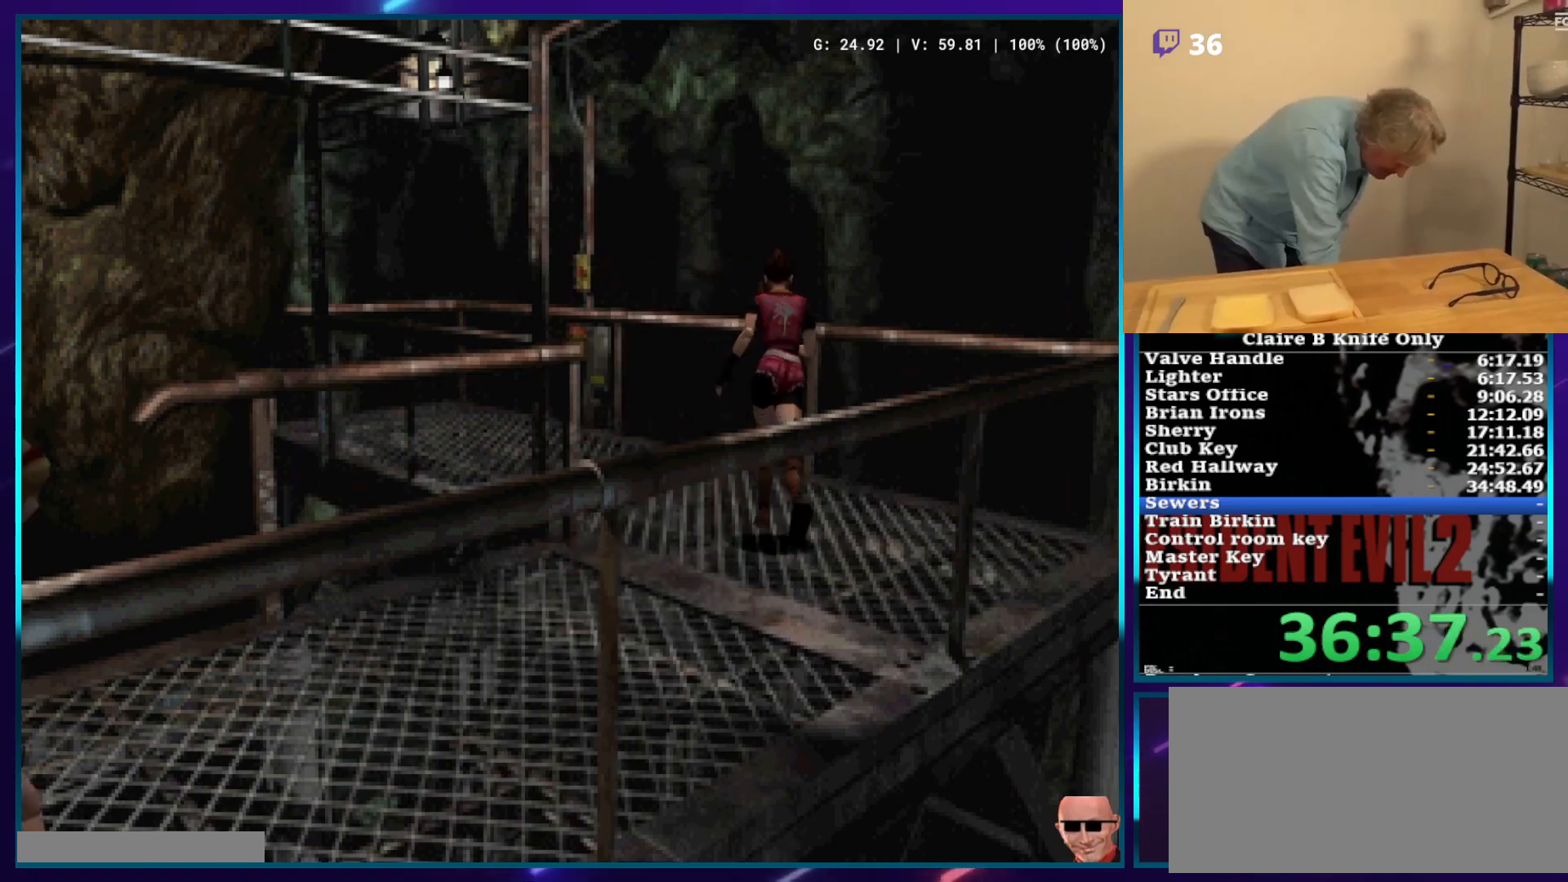
{"buttons": ["SQUARE", "DPAD_UP"], "left_stick": "center", "right_stick": "center", "events": [[117, "DPAD_LEFT", "up"]]}
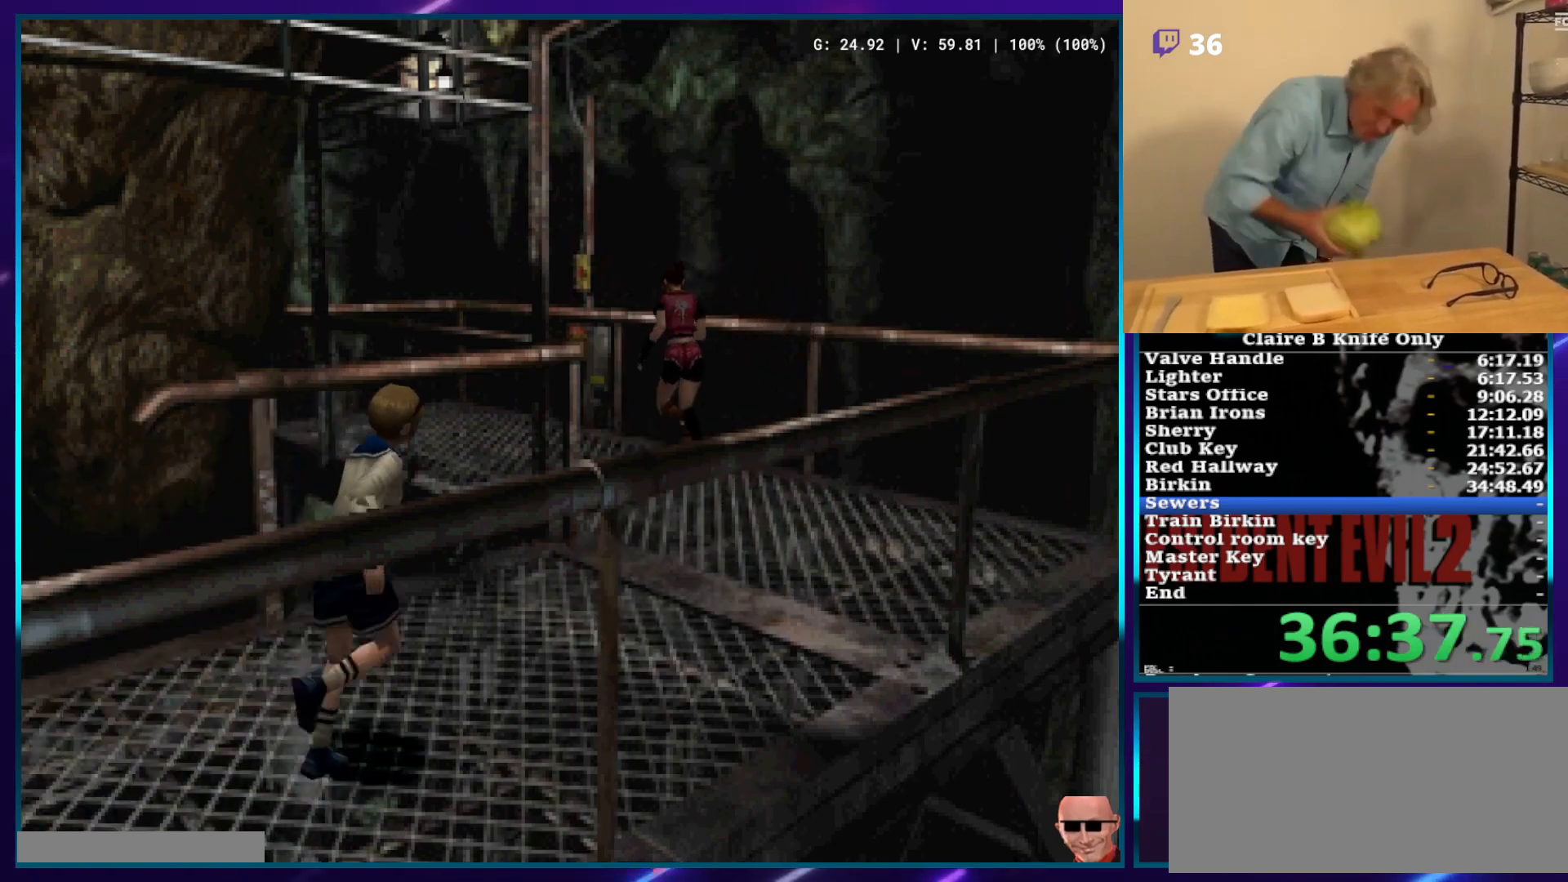
{"buttons": ["SQUARE"], "left_stick": "center", "right_stick": "center", "events": [[183, "CROSS", "down"], [333, "CROSS", "up"], [350, "DPAD_UP", "up"], [383, "CROSS", "down"], [483, "CROSS", "up"]]}
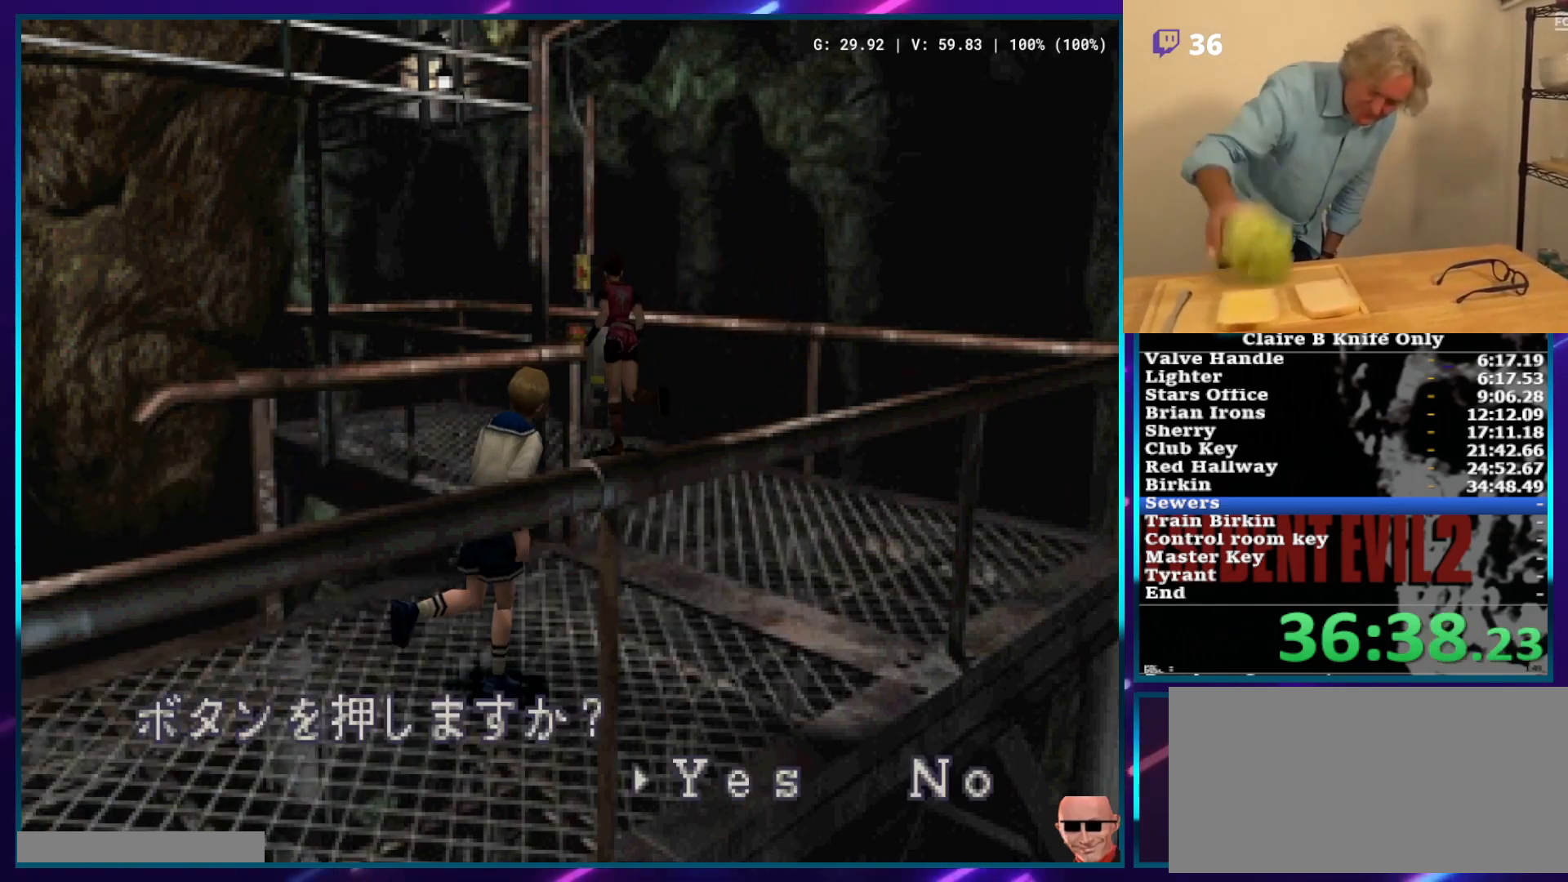
{"buttons": ["SQUARE"], "left_stick": "center", "right_stick": "center", "events": [[33, "CROSS", "down"], [100, "CROSS", "up"], [183, "CROSS", "down"], [267, "CROSS", "up"], [317, "CROSS", "down"], [383, "CROSS", "up"]]}
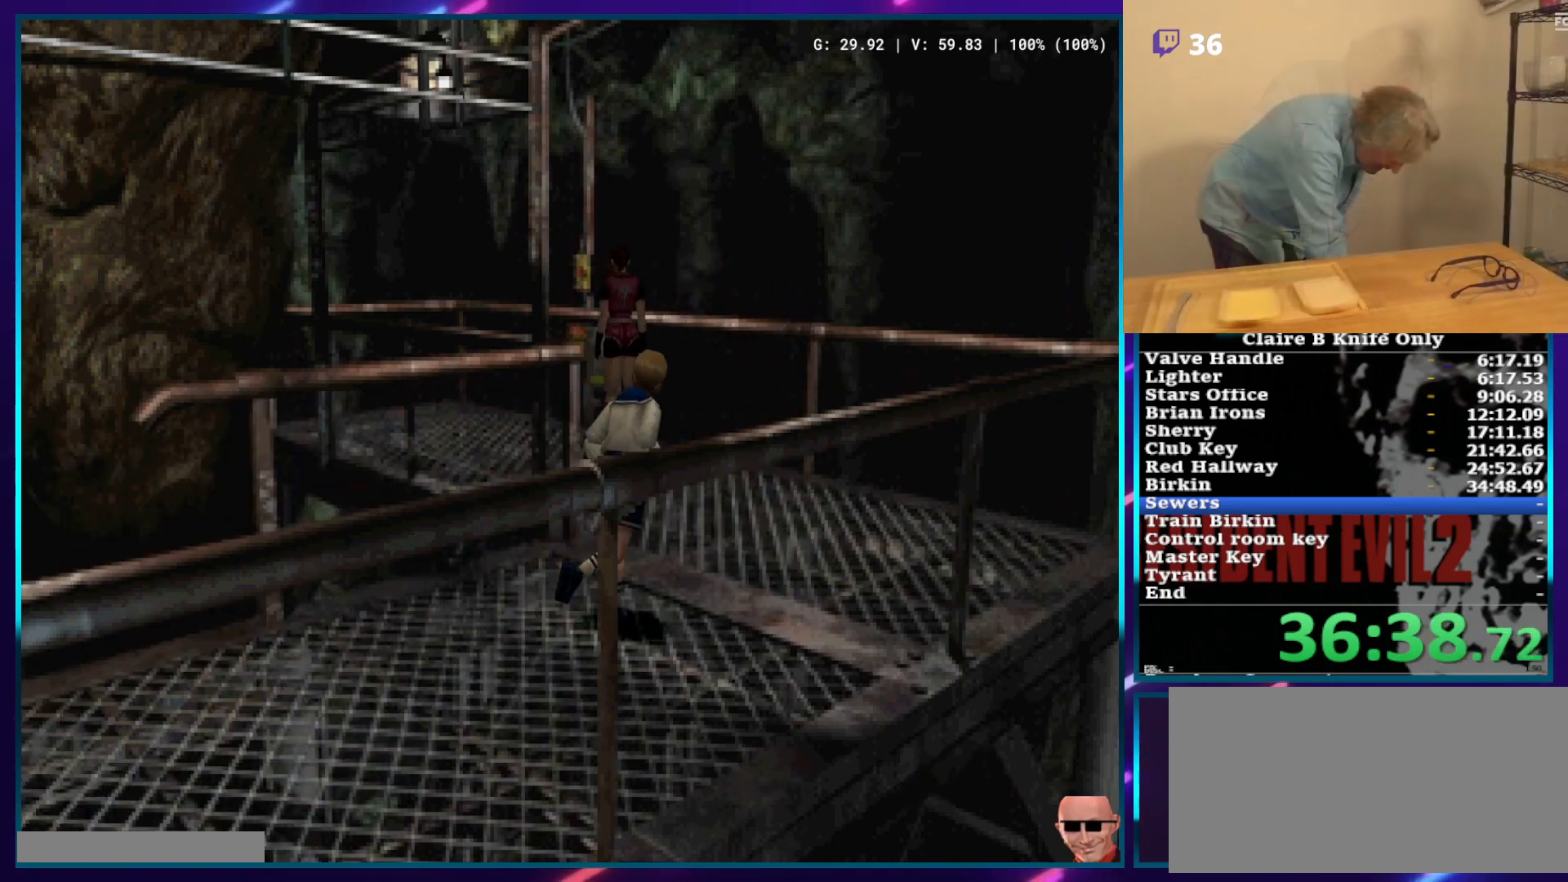
{"buttons": ["SQUARE"], "left_stick": "center", "right_stick": "center", "events": []}
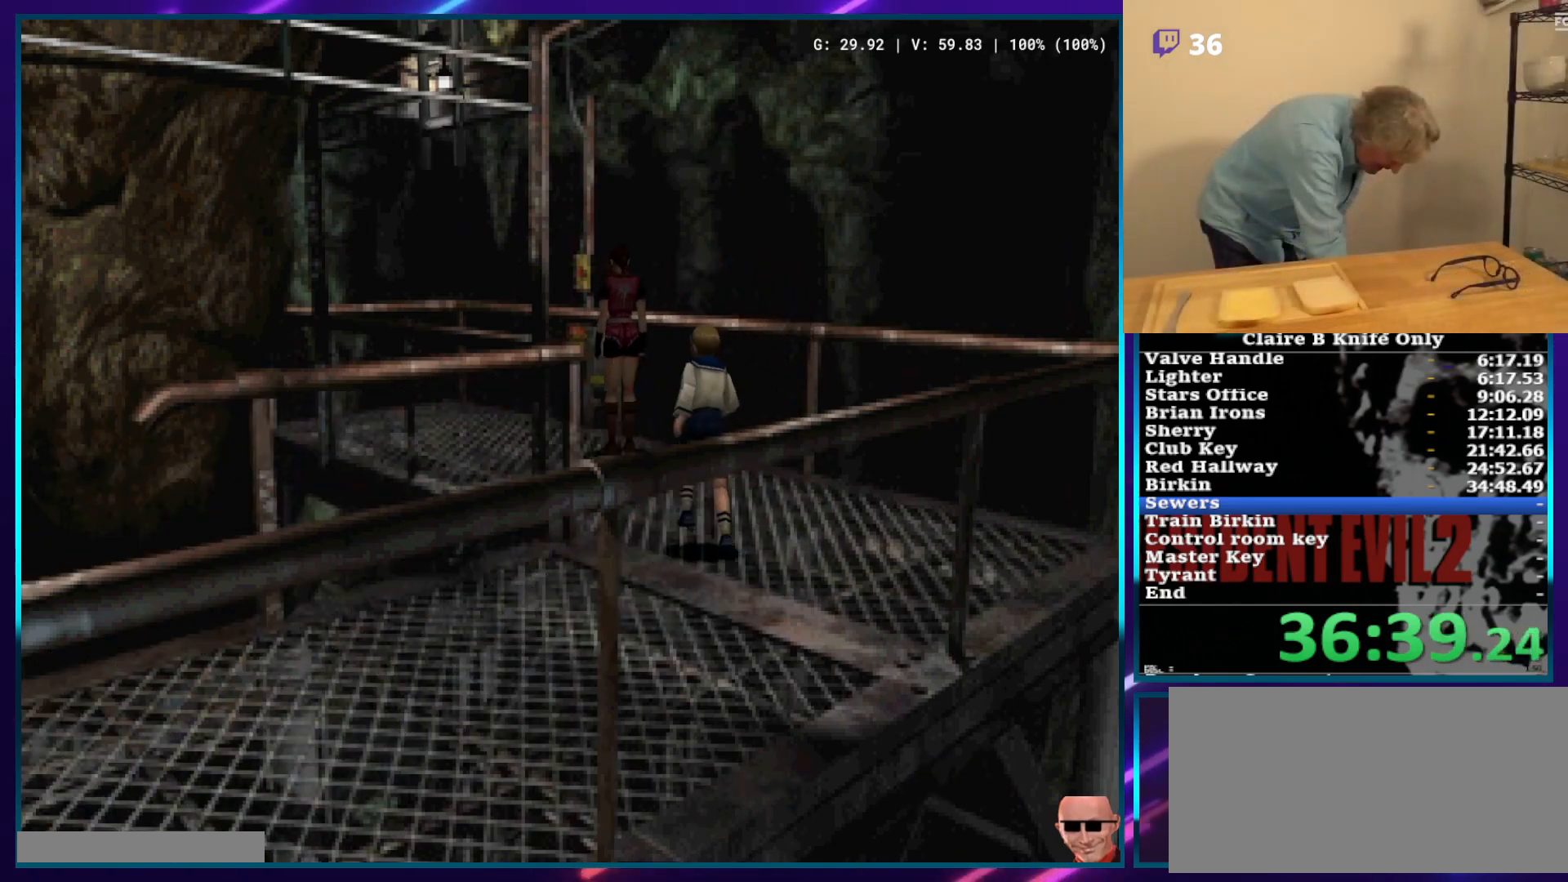
{"buttons": ["SQUARE", "DPAD_UP"], "left_stick": "center", "right_stick": "center", "events": [[183, "DPAD_UP", "down"]]}
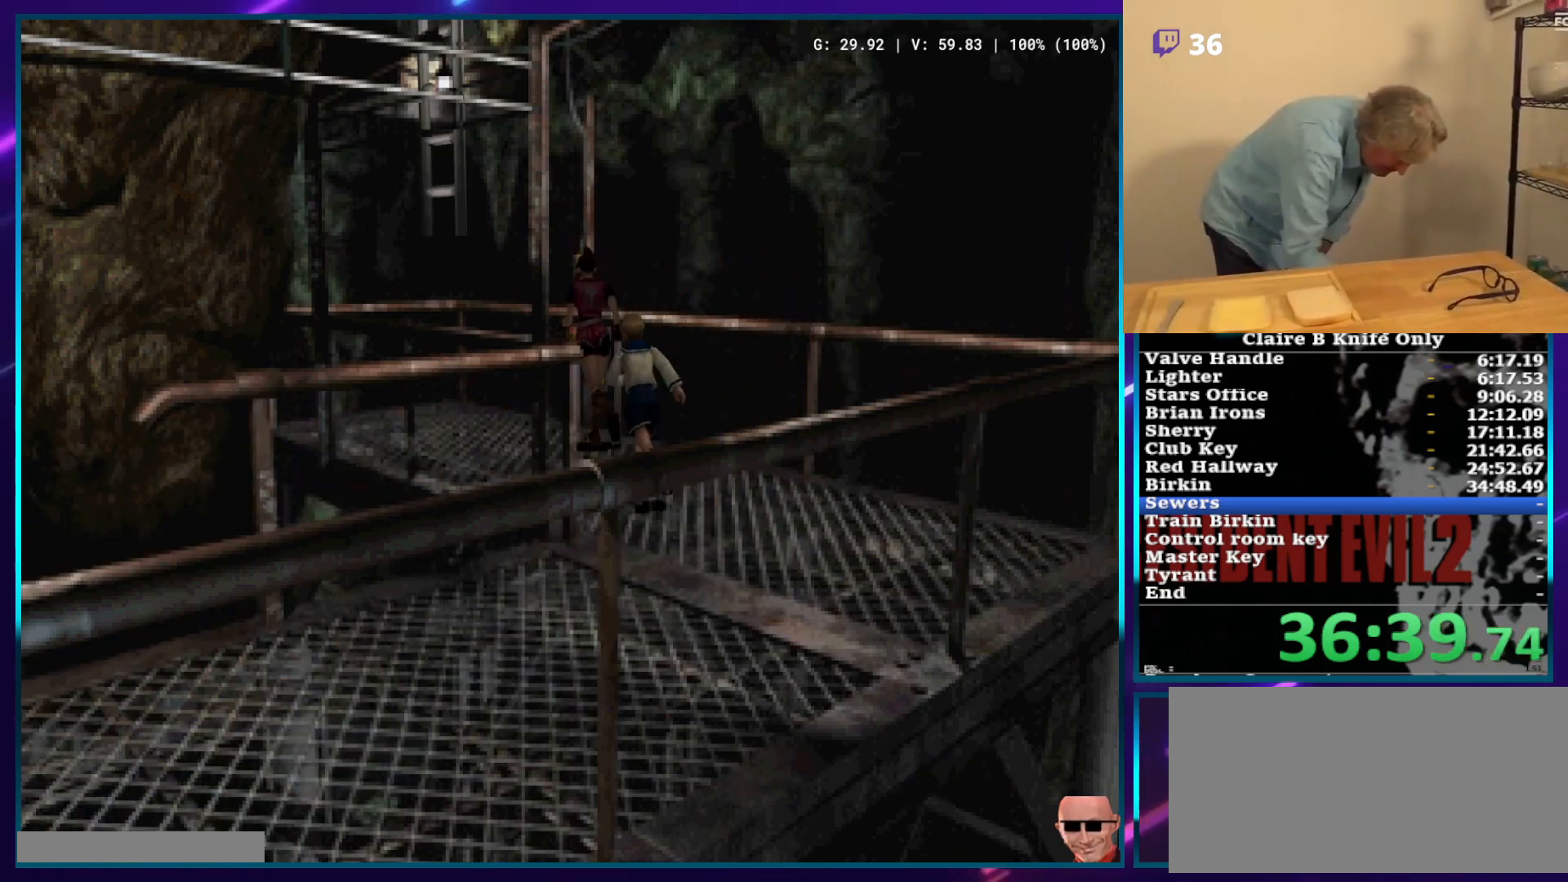
{"buttons": ["SQUARE", "DPAD_UP"], "left_stick": "center", "right_stick": "center", "events": [[350, "CROSS", "down"], [483, "CROSS", "up"]]}